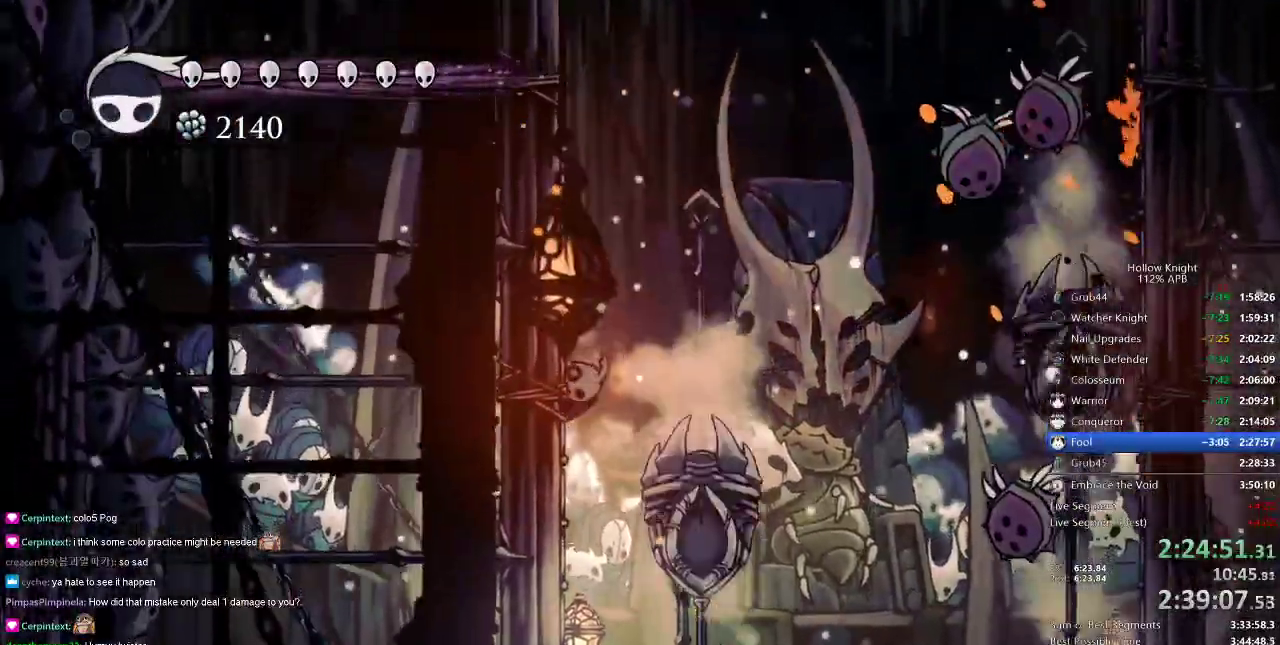
Gameplay with keyboard; each line is a JSON object with the keys held at the frame after it. "events" lists presses ("down") and releases ("up") of "cdash", "dash", "dnail", "down", "heal", "inv", "jump", "left", "nail", "right", "spell" and "up" between this image and that frame as [ms after this image, input, new state], when the widget could be followed in between. No other keys are recorded. Mouse input is not recorded. Key names are as the overlay labels them; some are game actions (e.g. jump) rather than physical keys.
{"keys": [], "events": [[66, "jump", "down"], [116, "right", "down"], [150, "left", "up"], [317, "jump", "up"], [317, "spell", "down"], [350, "right", "up"], [433, "spell", "up"]]}
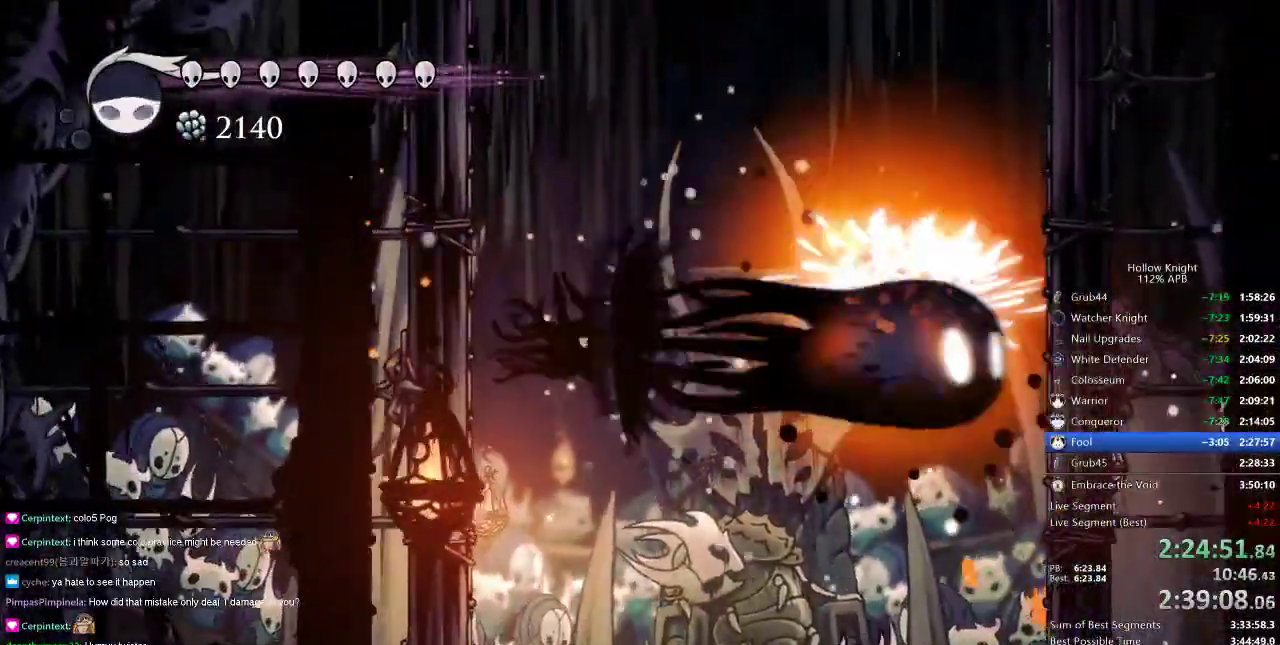
{"keys": ["left"], "events": [[334, "left", "down"]]}
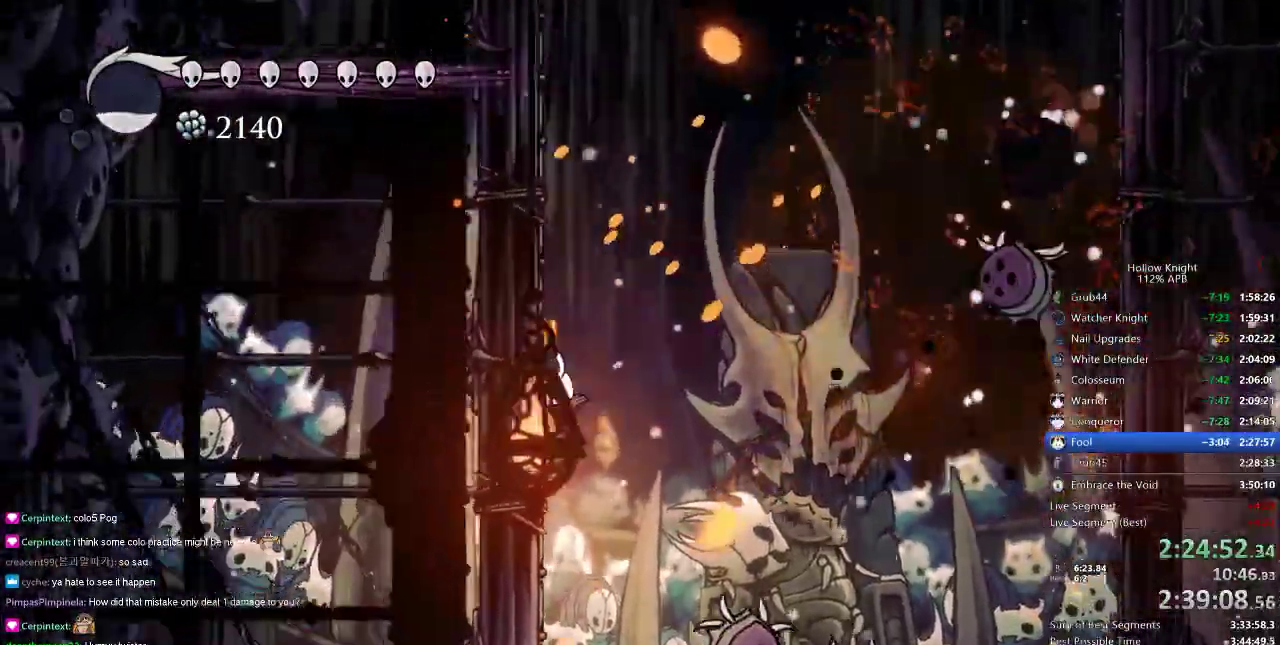
{"keys": [], "events": [[150, "jump", "down"], [200, "right", "down"], [250, "left", "up"], [317, "jump", "up"], [317, "spell", "down"], [400, "right", "up"], [433, "spell", "up"]]}
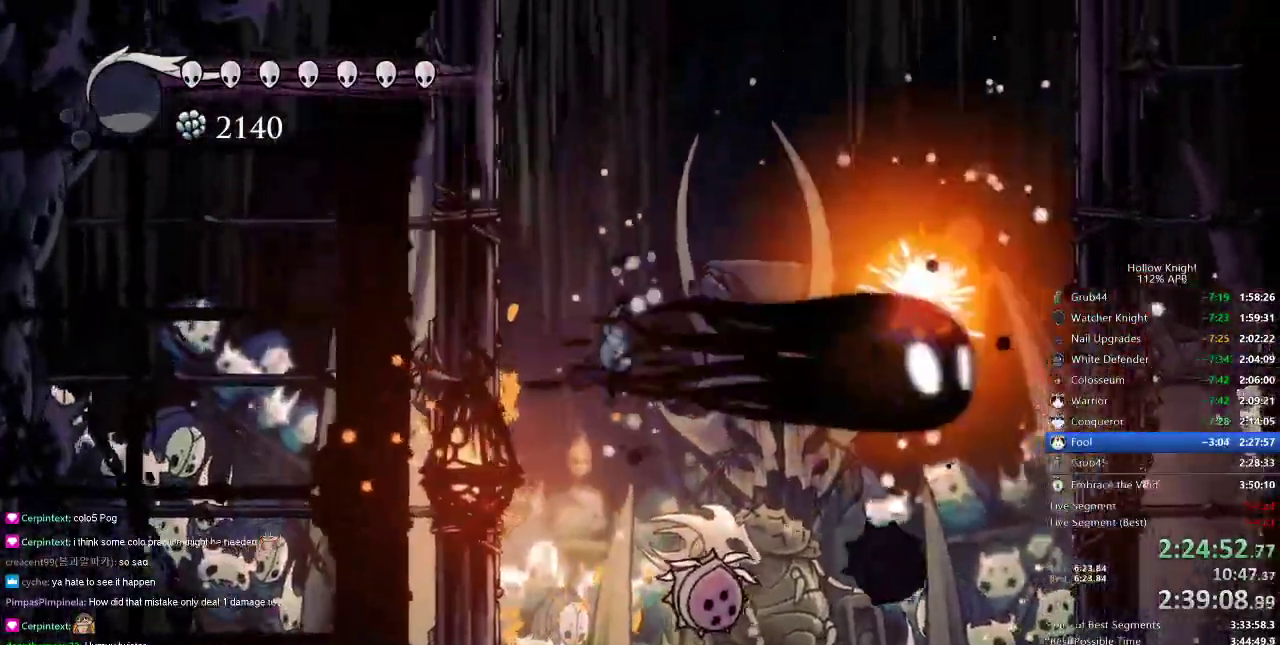
{"keys": ["down", "nail", "right"], "events": [[367, "right", "down"], [417, "down", "down"], [501, "nail", "down"]]}
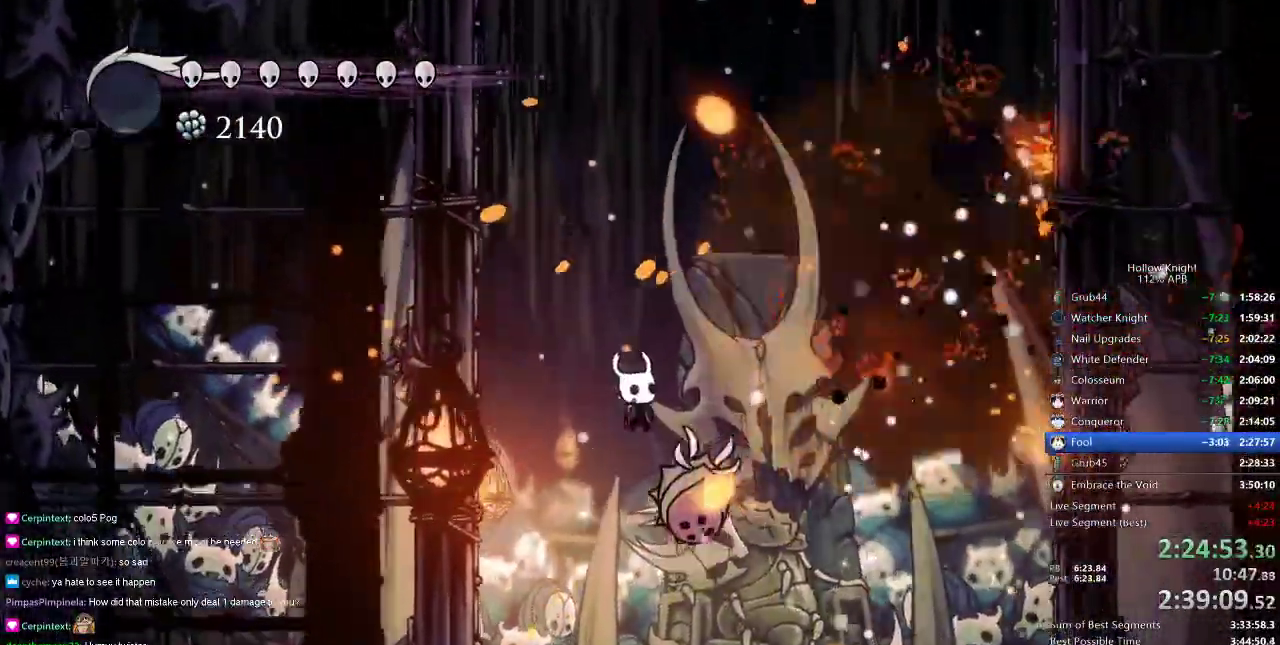
{"keys": ["down"], "events": [[100, "right", "up"], [150, "nail", "up"], [384, "right", "down"], [467, "right", "up"]]}
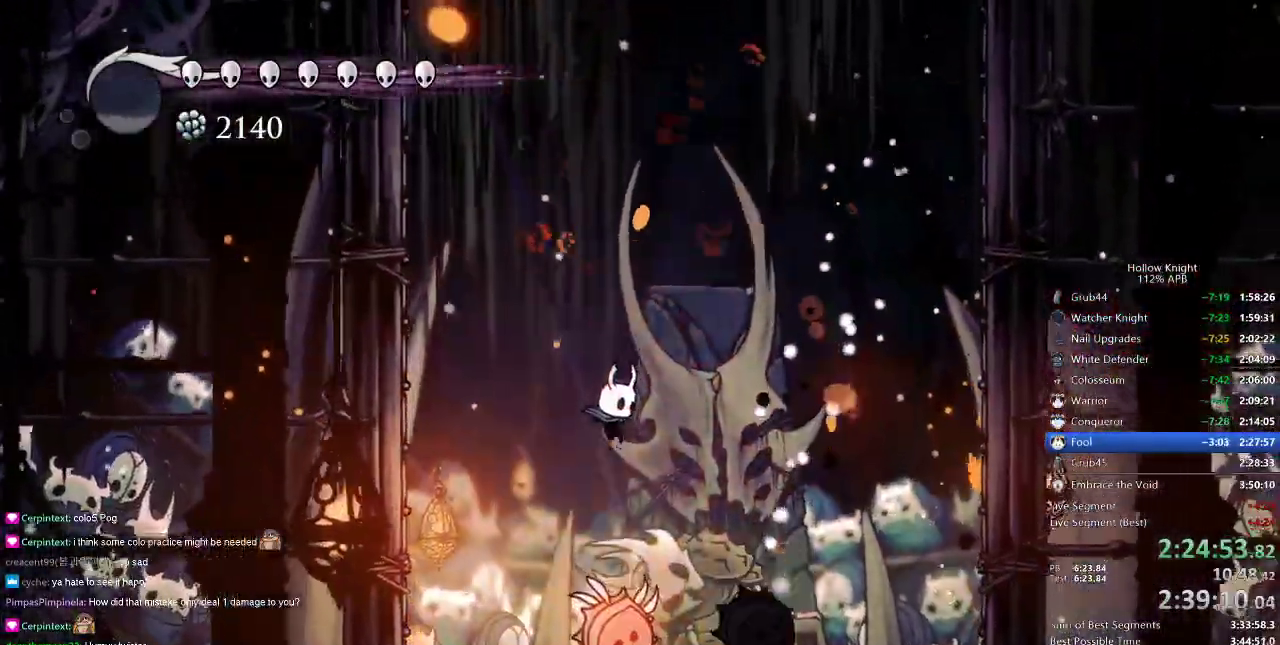
{"keys": ["down"], "events": [[151, "nail", "down"], [251, "nail", "up"]]}
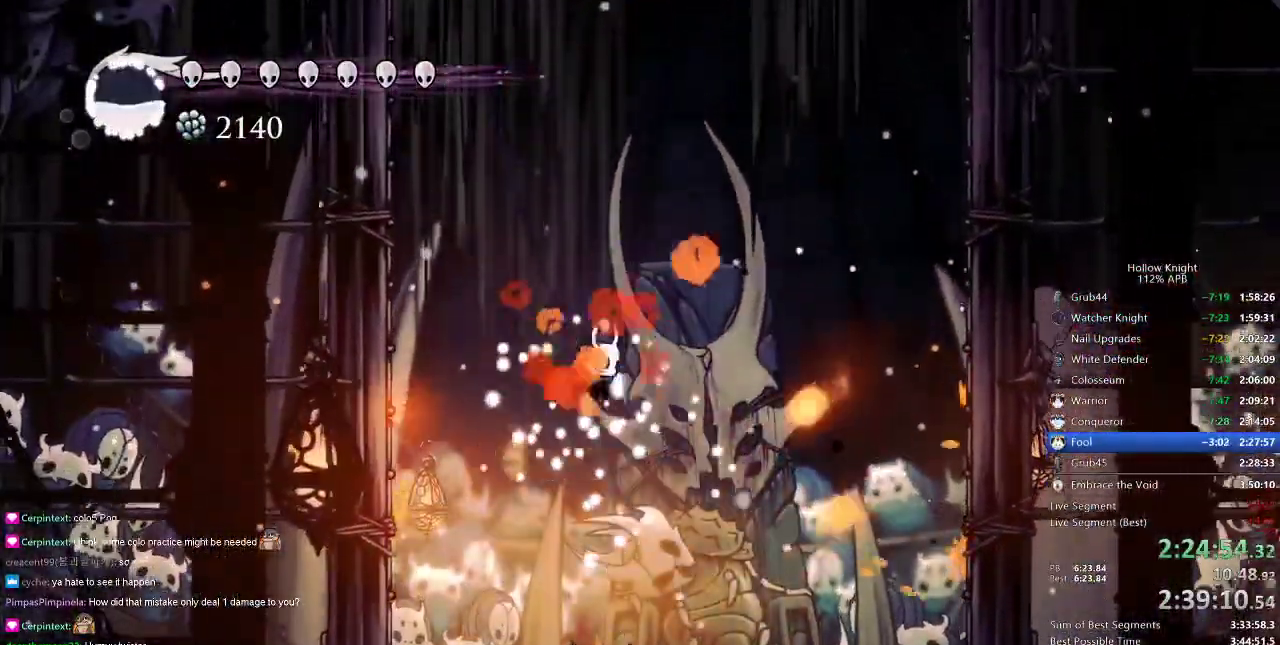
{"keys": ["down"], "events": [[367, "nail", "down"], [417, "nail", "up"]]}
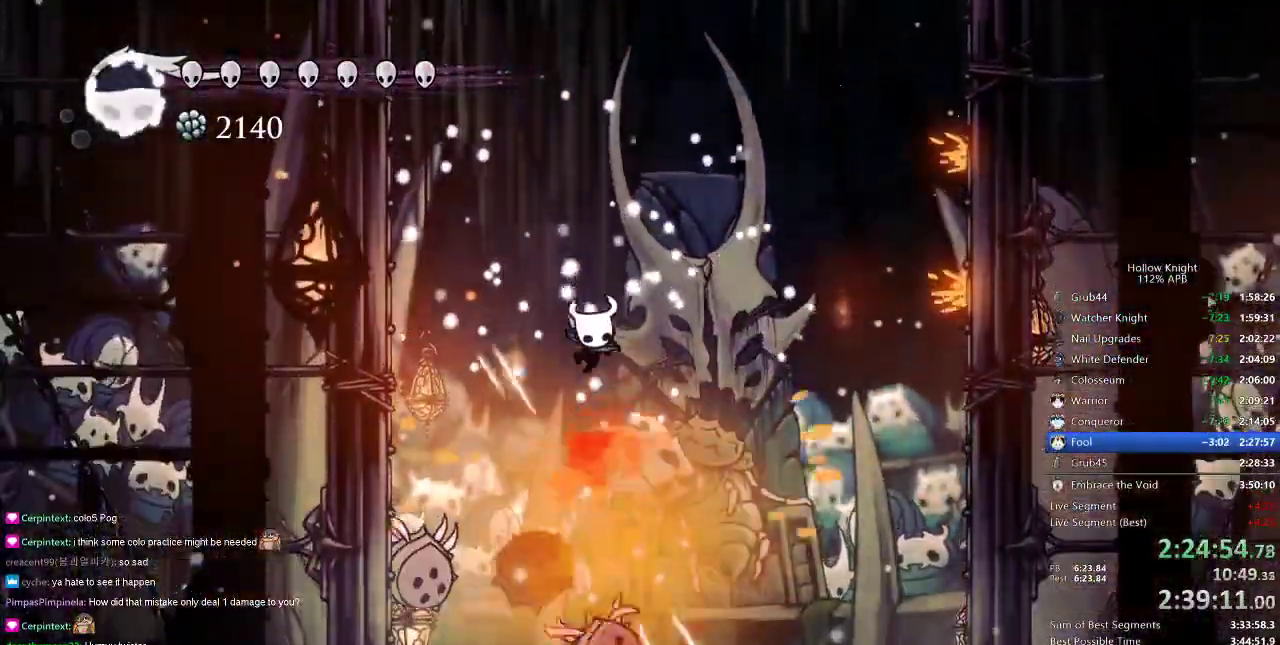
{"keys": ["down"], "events": [[101, "left", "down"], [384, "nail", "down"], [434, "left", "up"], [484, "nail", "up"]]}
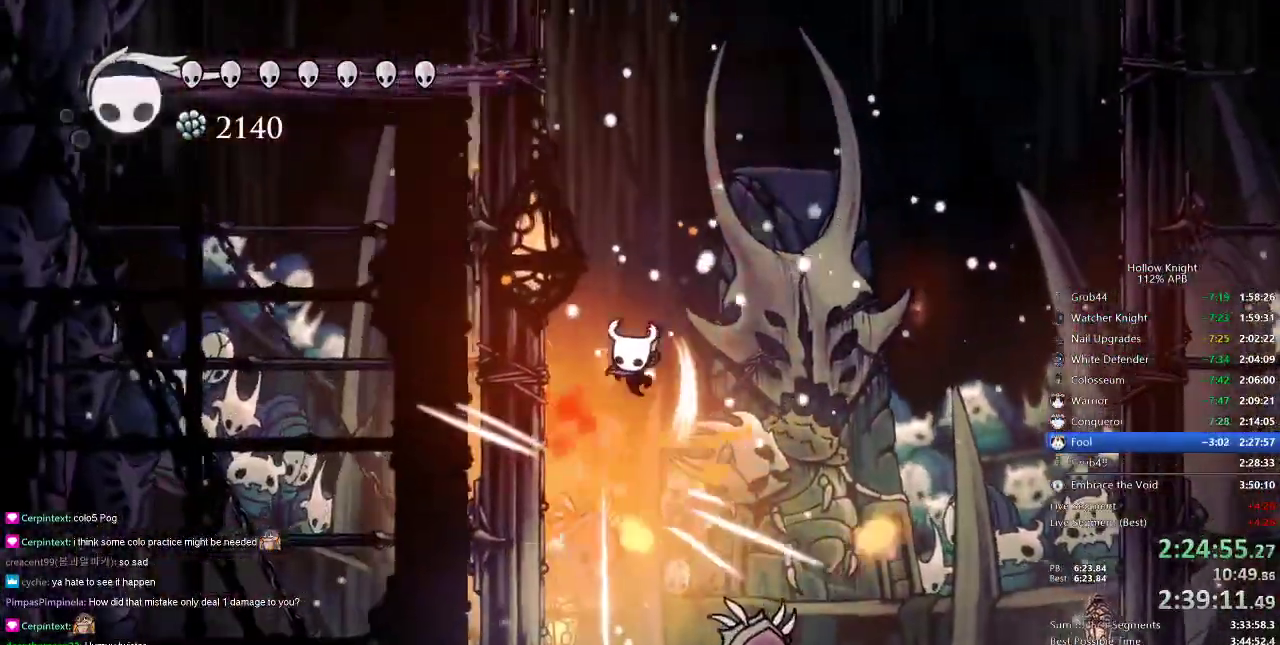
{"keys": ["down", "left", "nail"], "events": [[217, "left", "down"], [317, "left", "up"], [350, "right", "down"], [417, "right", "up"], [450, "left", "down"], [450, "nail", "down"]]}
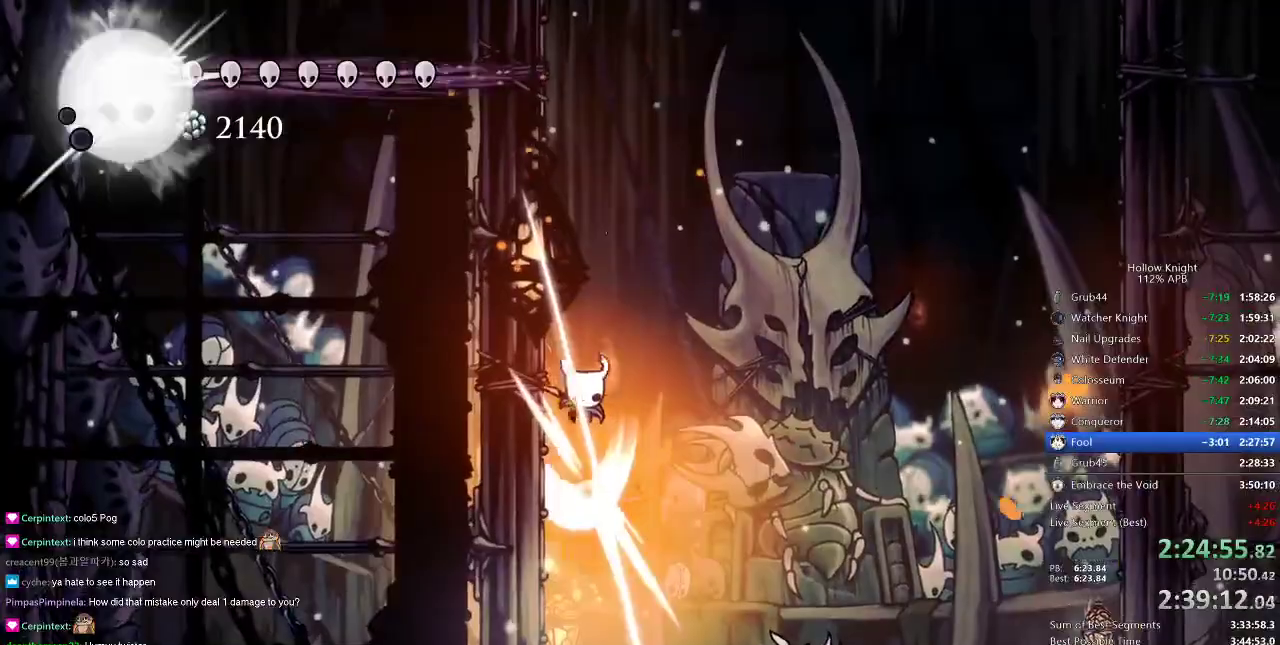
{"keys": ["down"], "events": [[34, "left", "up"], [34, "nail", "up"], [267, "right", "down"], [367, "right", "up"]]}
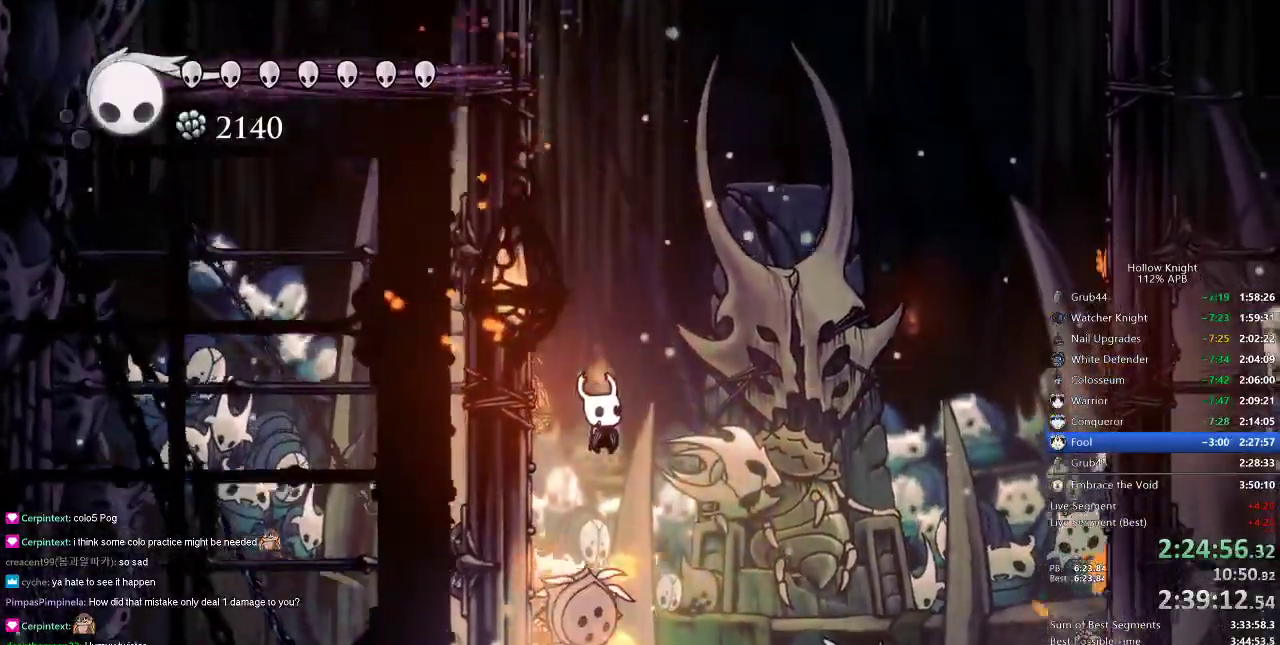
{"keys": ["down"], "events": [[50, "nail", "down"], [133, "nail", "up"]]}
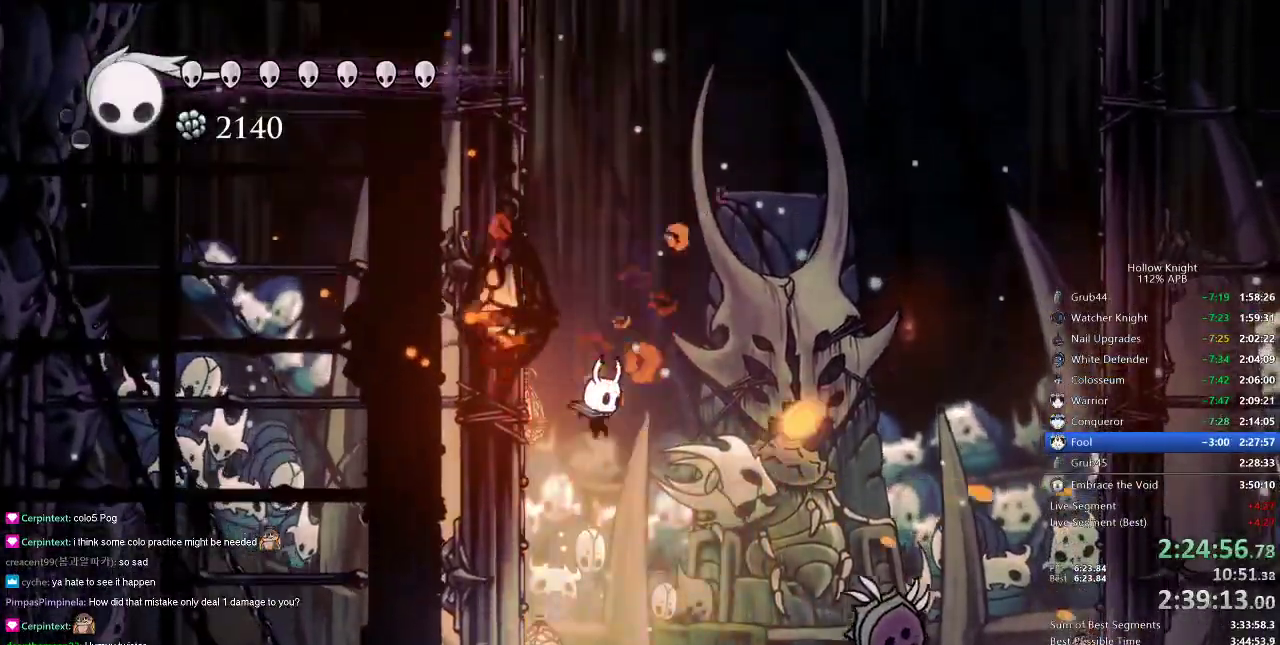
{"keys": [], "events": [[251, "nail", "down"], [367, "nail", "up"], [501, "down", "up"]]}
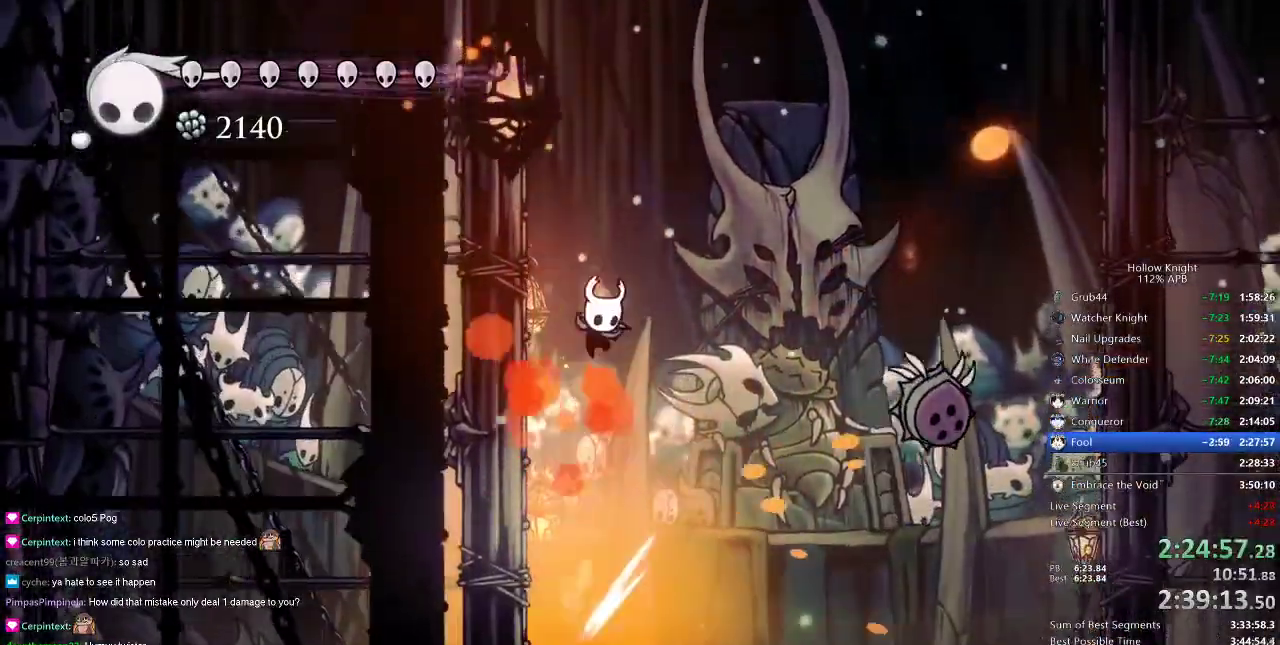
{"keys": ["left"], "events": [[217, "right", "down"], [267, "spell", "down"], [317, "right", "up"], [417, "spell", "up"], [467, "left", "down"]]}
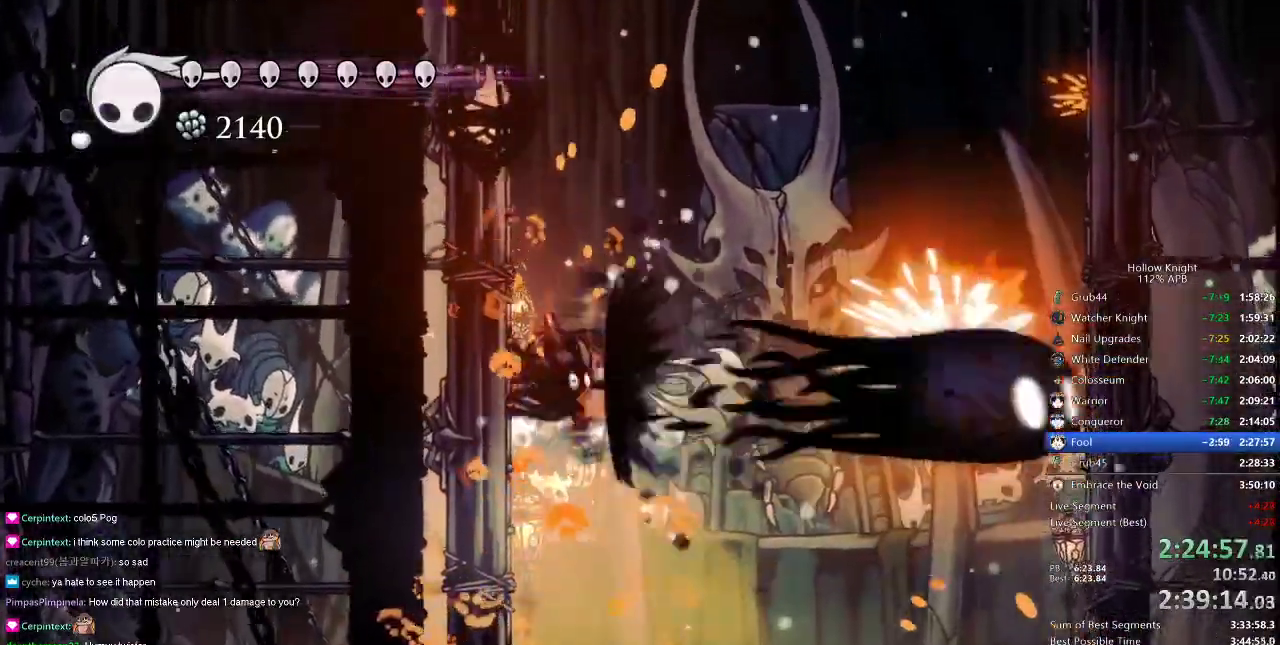
{"keys": ["left", "nail"], "events": [[117, "jump", "down"], [234, "jump", "up"], [234, "nail", "down"]]}
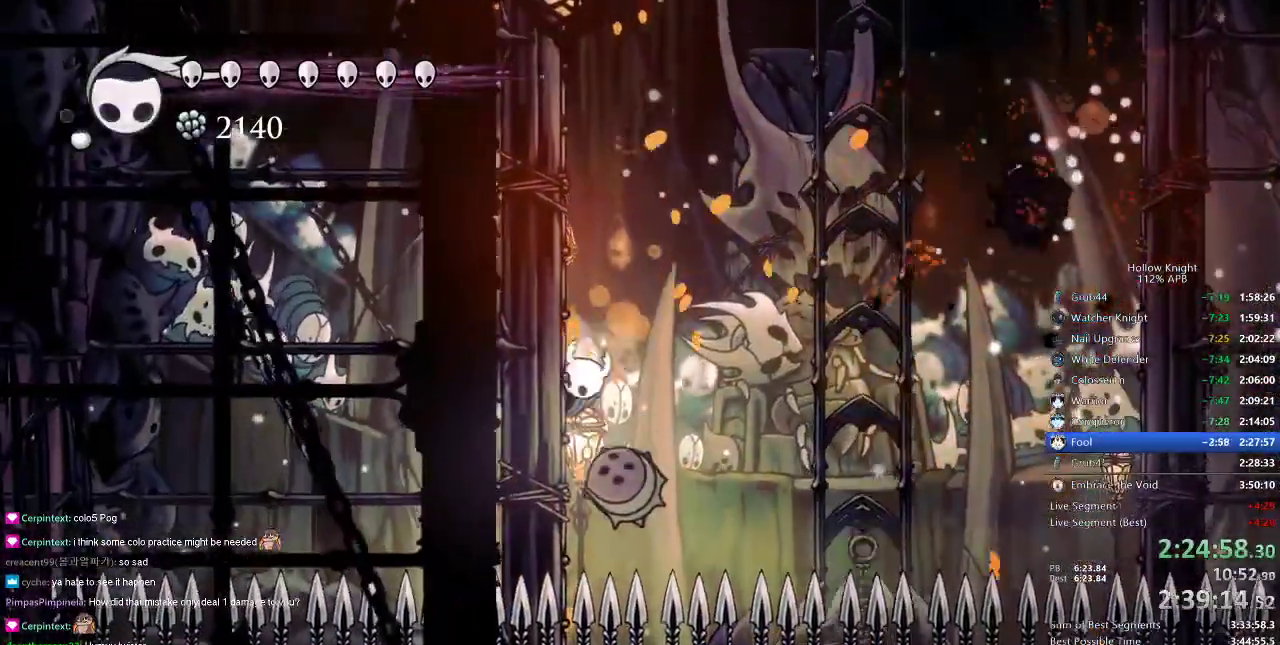
{"keys": ["jump", "left", "nail"], "events": [[17, "jump", "down"], [284, "jump", "up"], [384, "jump", "down"]]}
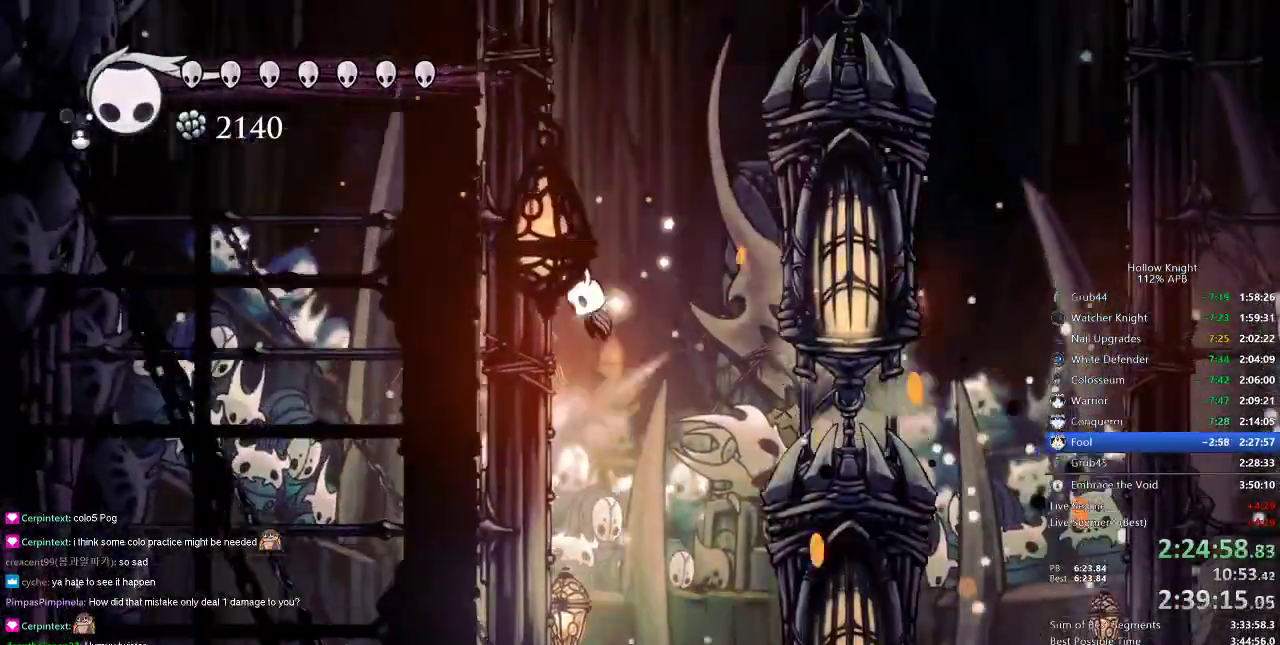
{"keys": ["left", "nail"], "events": [[117, "jump", "up"], [217, "jump", "down"], [434, "jump", "up"]]}
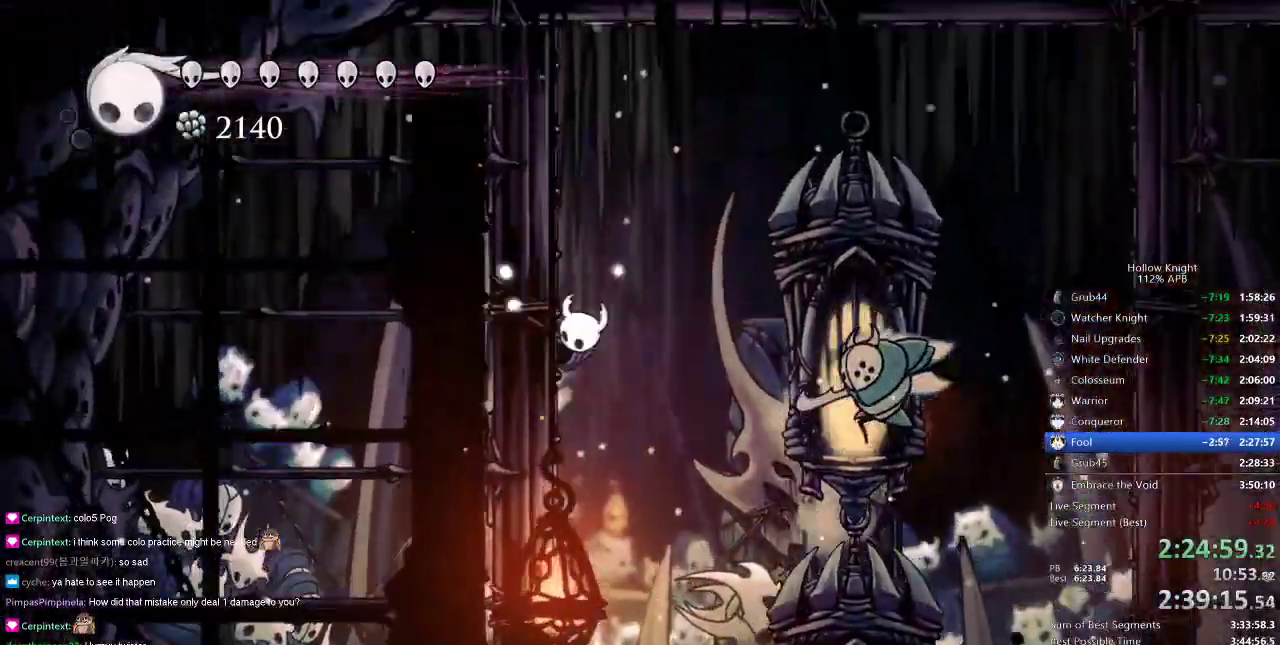
{"keys": ["right"], "events": [[33, "jump", "down"], [33, "right", "down"], [83, "left", "up"], [200, "jump", "up"], [350, "nail", "up"]]}
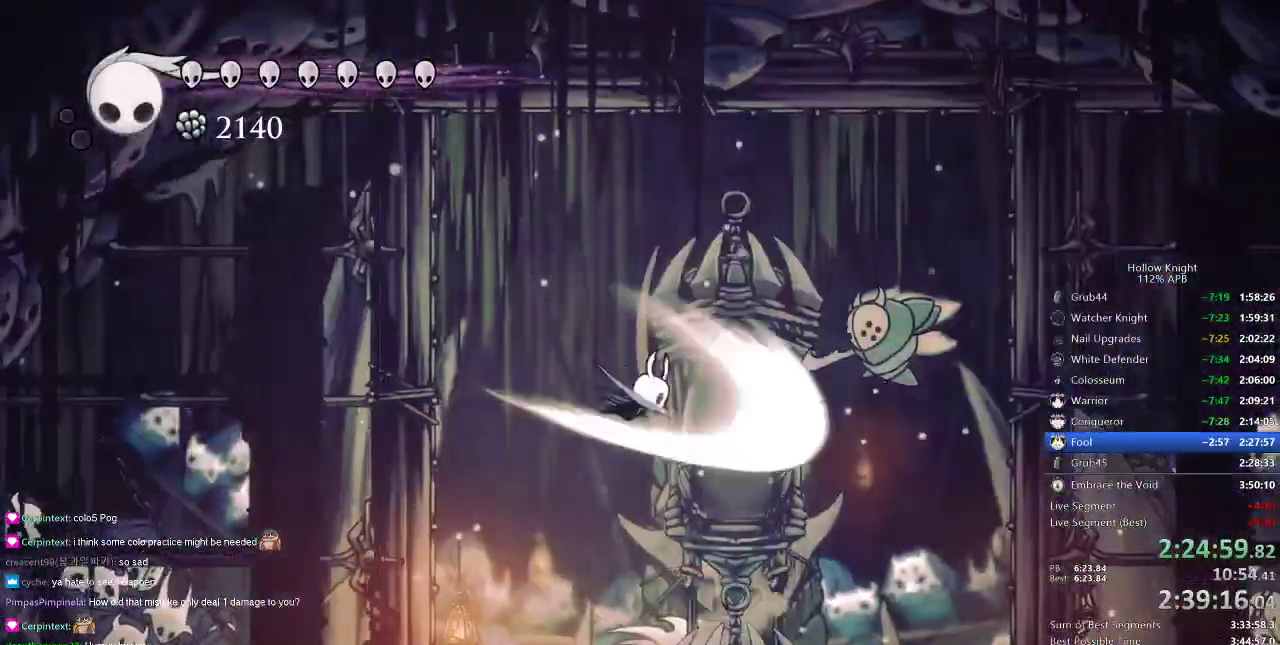
{"keys": ["dash", "right"], "events": [[434, "dash", "down"]]}
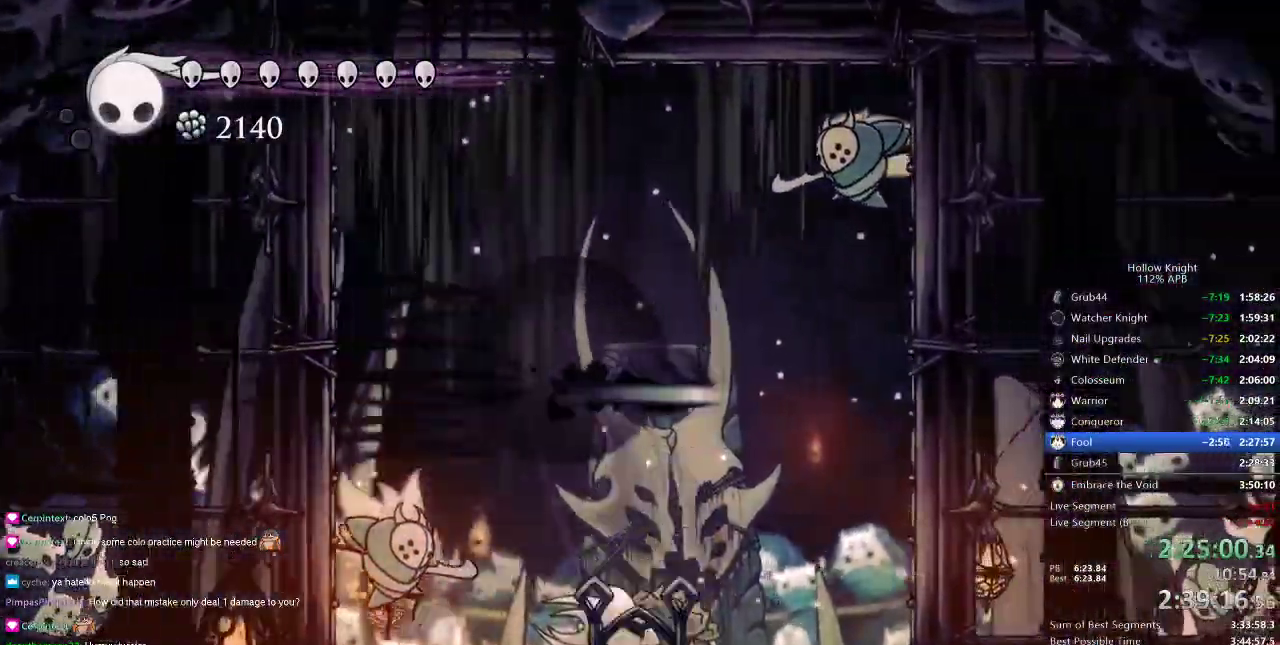
{"keys": ["left", "up"], "events": [[33, "dash", "up"], [117, "right", "up"], [217, "left", "down"], [484, "up", "down"]]}
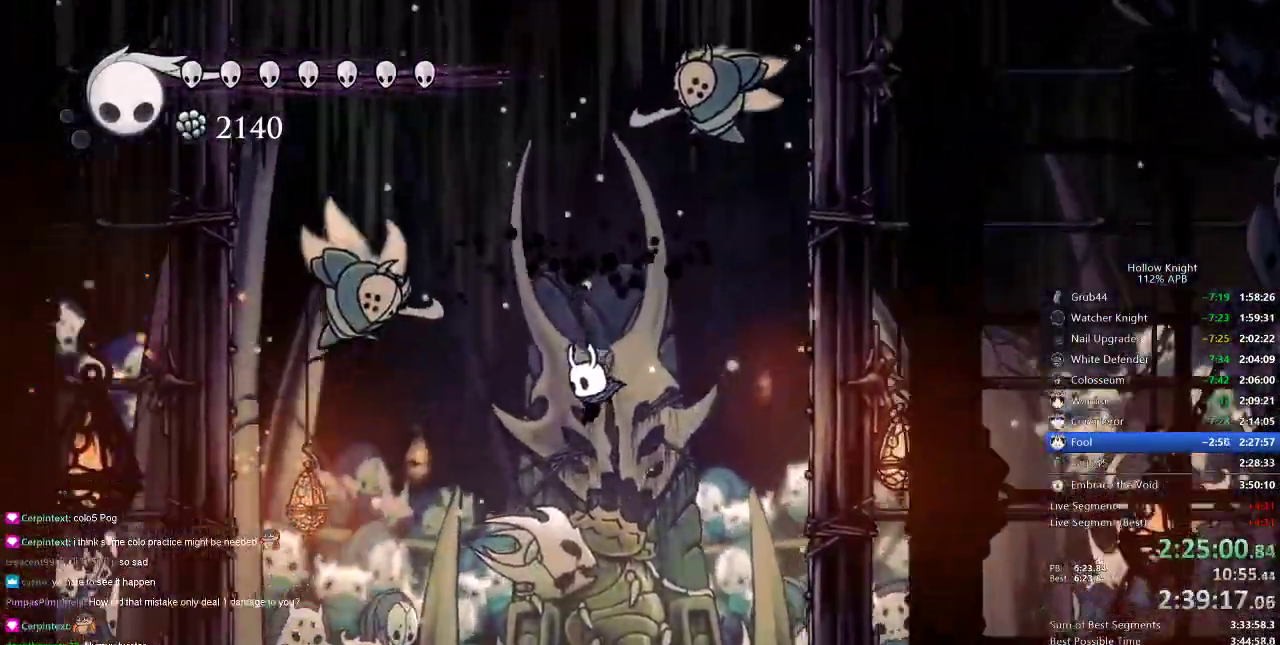
{"keys": ["up"], "events": [[134, "left", "up"], [134, "spell", "down"], [267, "spell", "up"]]}
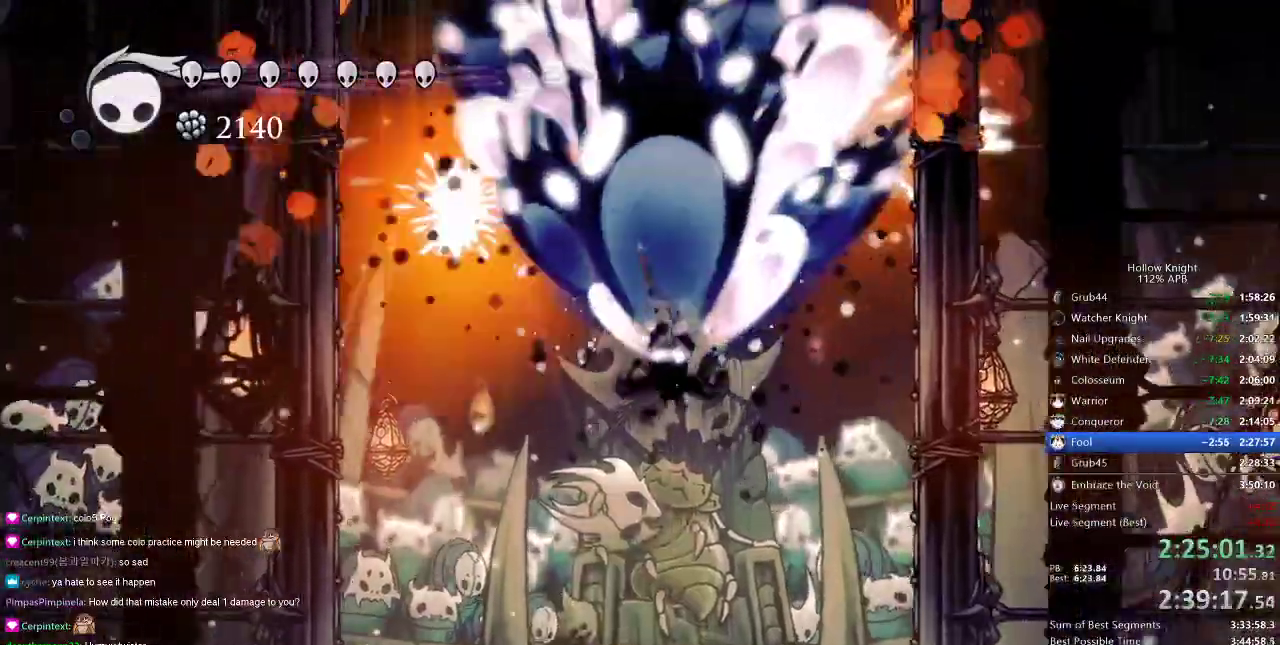
{"keys": ["right"], "events": [[17, "right", "down"], [17, "up", "up"]]}
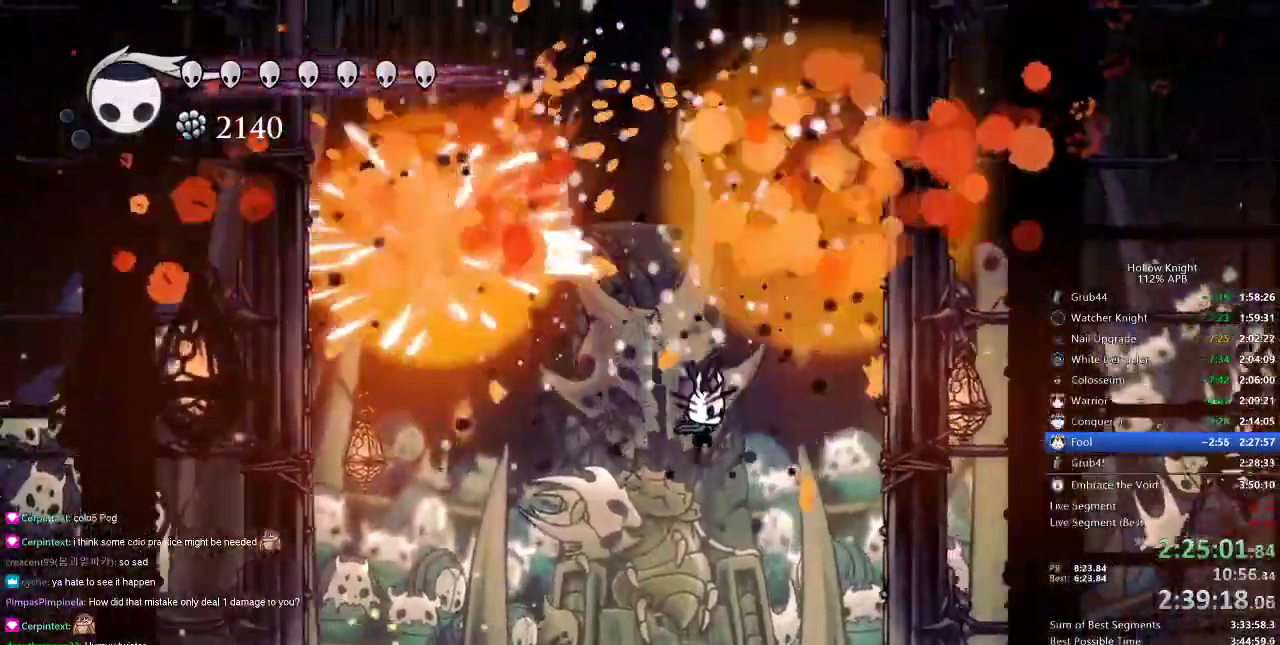
{"keys": ["down", "nail"], "events": [[201, "down", "down"], [251, "right", "up"], [434, "nail", "down"]]}
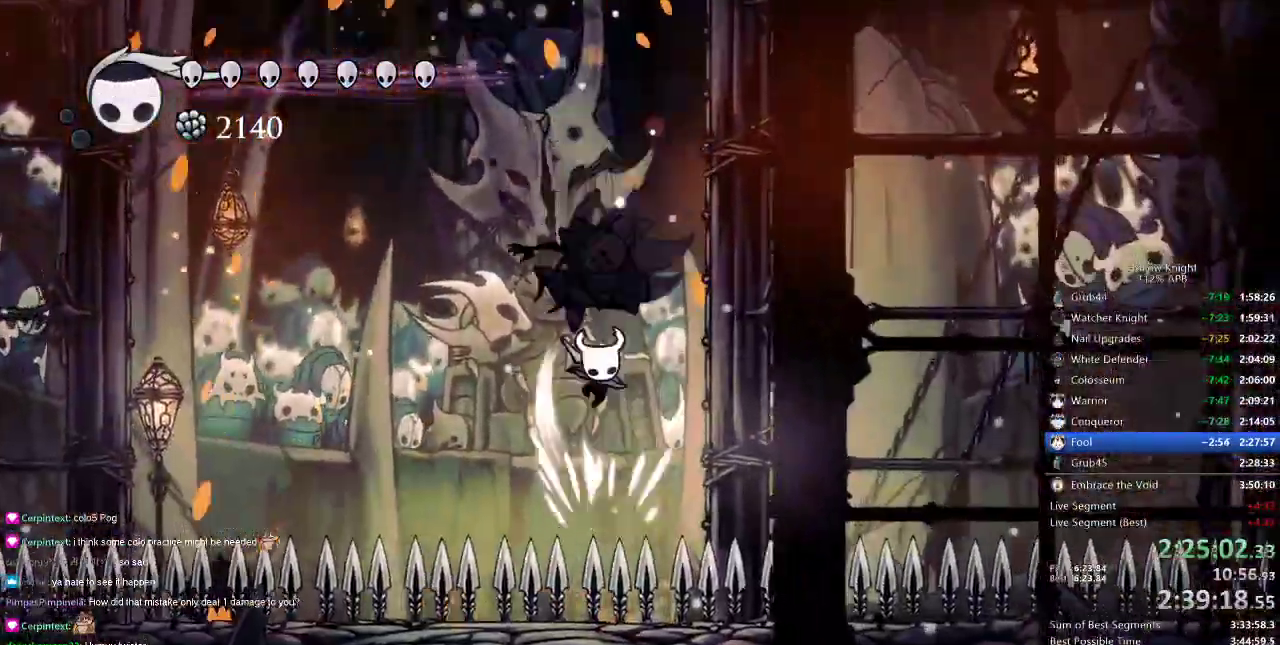
{"keys": ["jump", "right"], "events": [[167, "down", "up"], [167, "nail", "up"], [167, "right", "down"], [267, "jump", "down"]]}
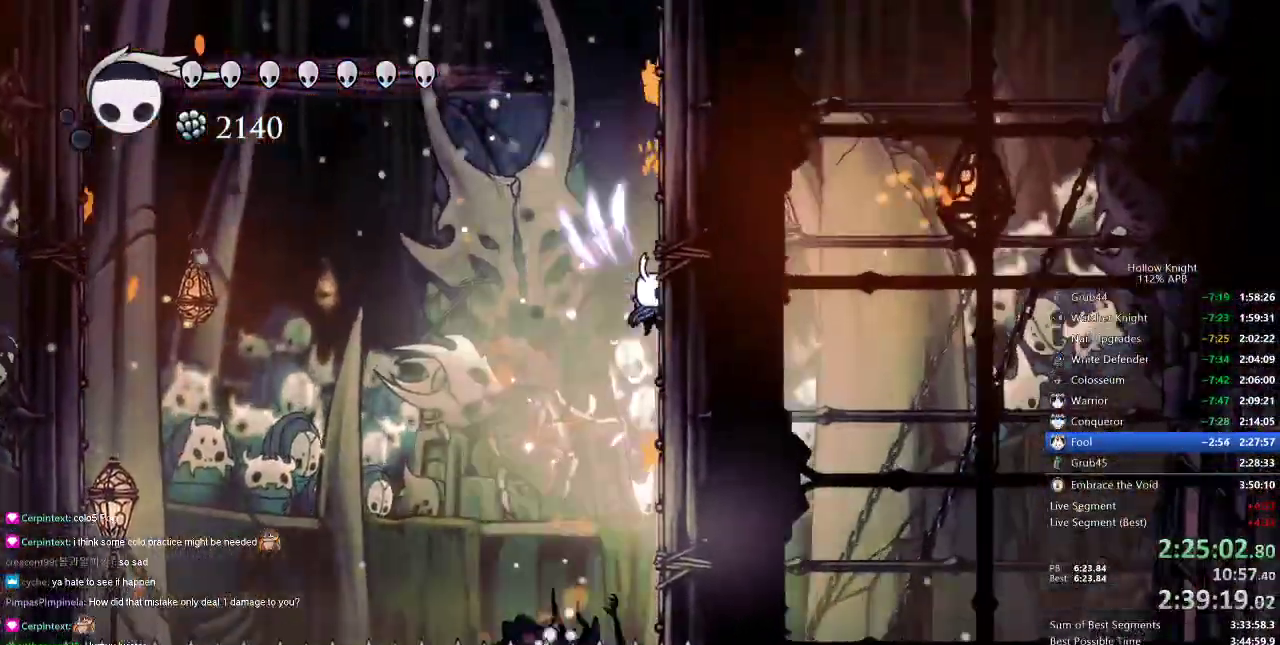
{"keys": ["jump", "nail", "right"], "events": [[50, "jump", "up"], [101, "nail", "down"], [434, "jump", "down"]]}
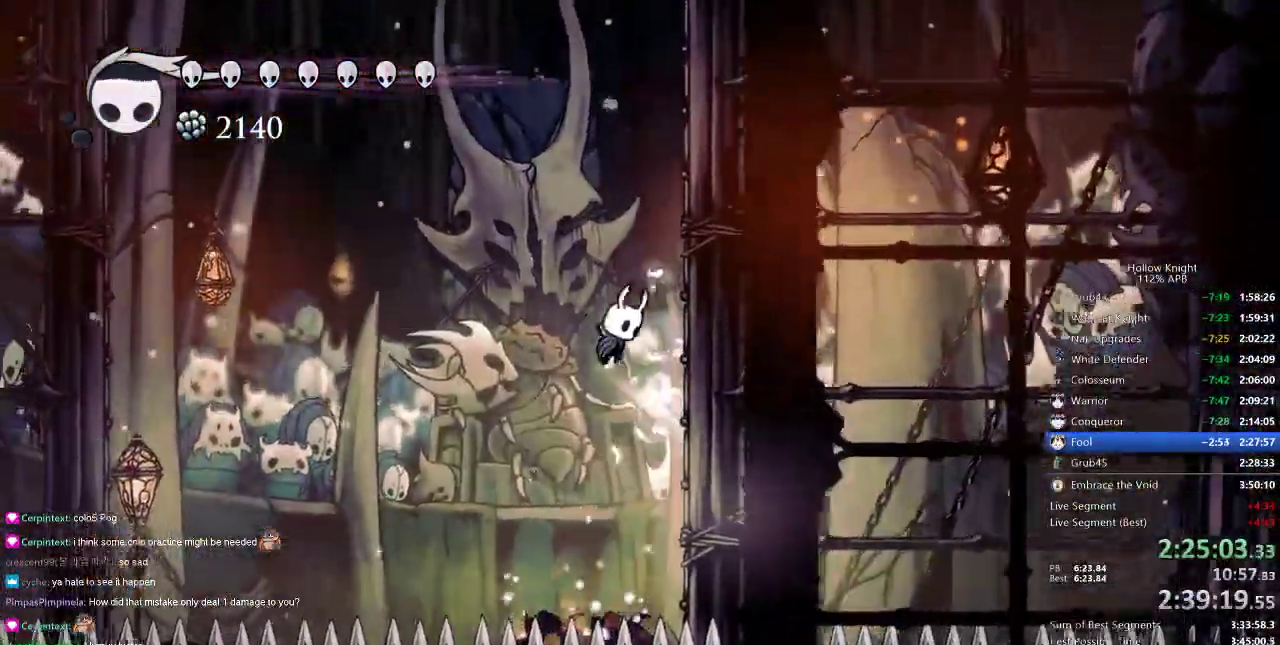
{"keys": ["jump", "nail", "right"], "events": [[67, "jump", "up"], [434, "jump", "down"]]}
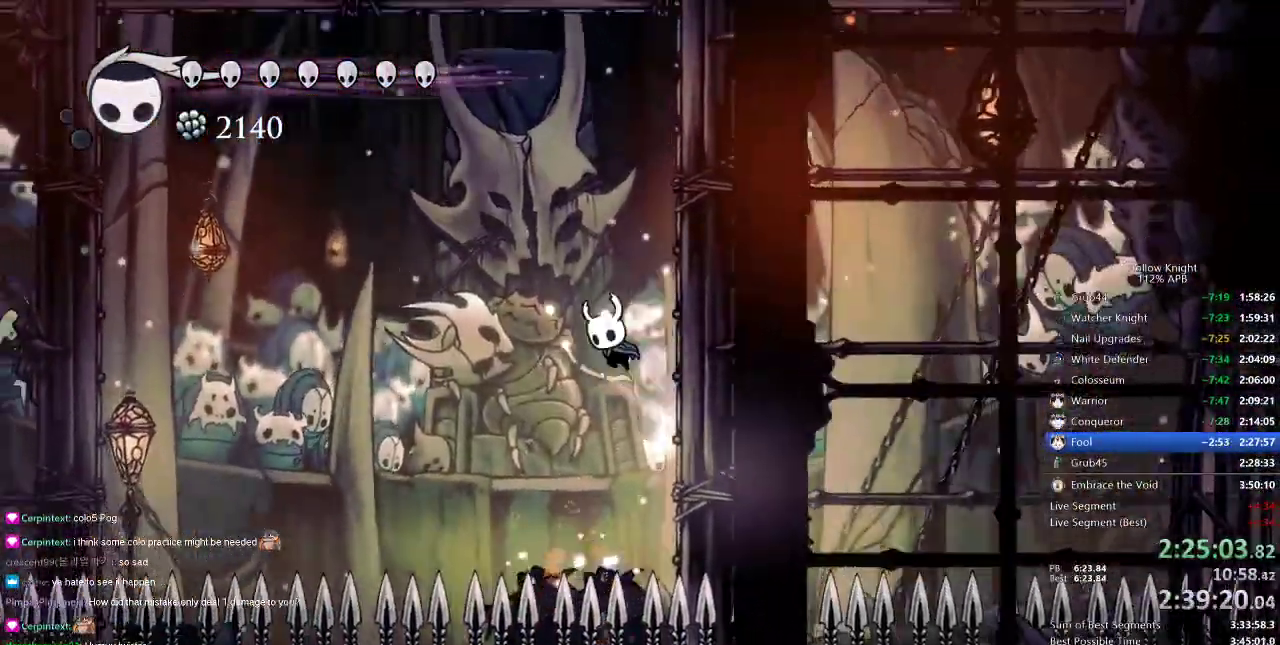
{"keys": ["nail", "right"], "events": [[101, "jump", "up"], [418, "jump", "down"], [451, "jump", "up"]]}
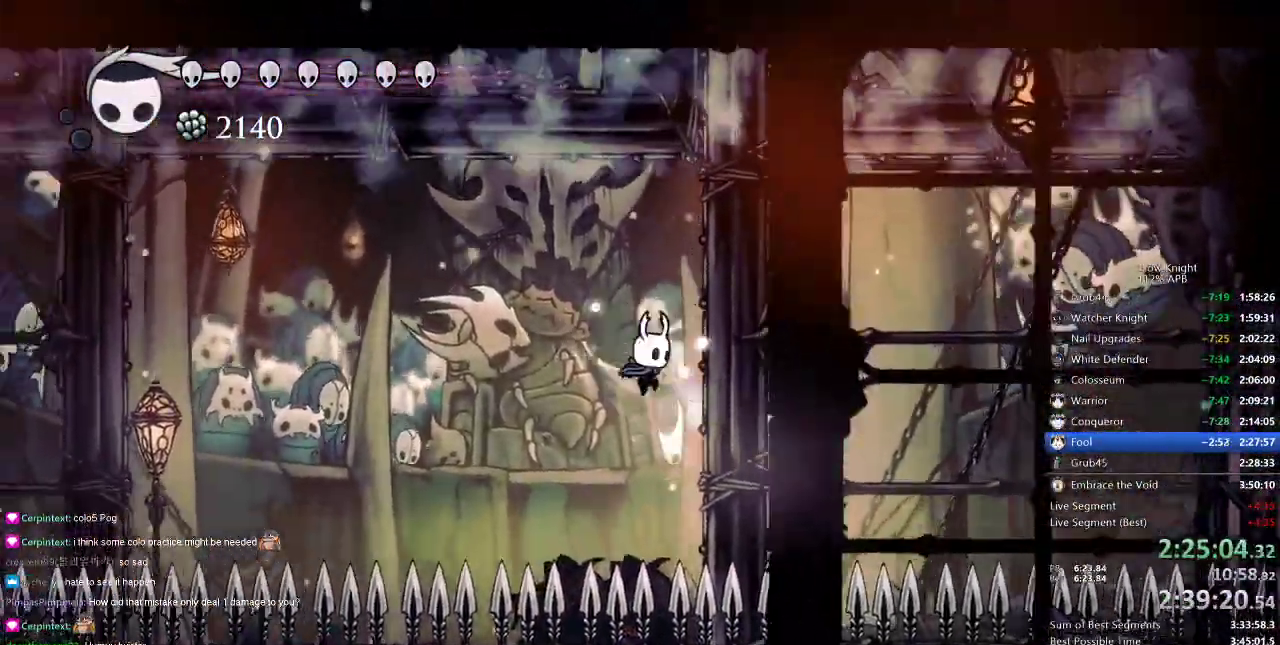
{"keys": ["nail", "right"], "events": [[284, "jump", "down"], [384, "jump", "up"]]}
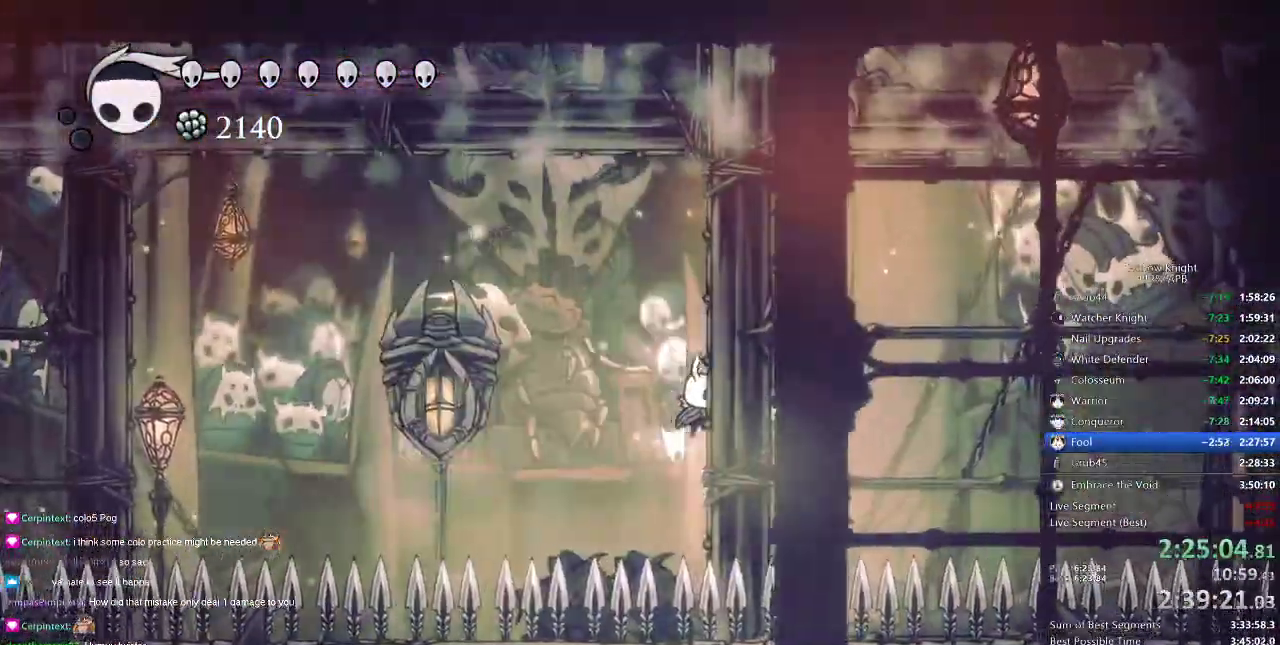
{"keys": ["jump", "left", "nail", "right"], "events": [[117, "jump", "down"], [251, "jump", "up"], [451, "jump", "down"], [451, "left", "down"]]}